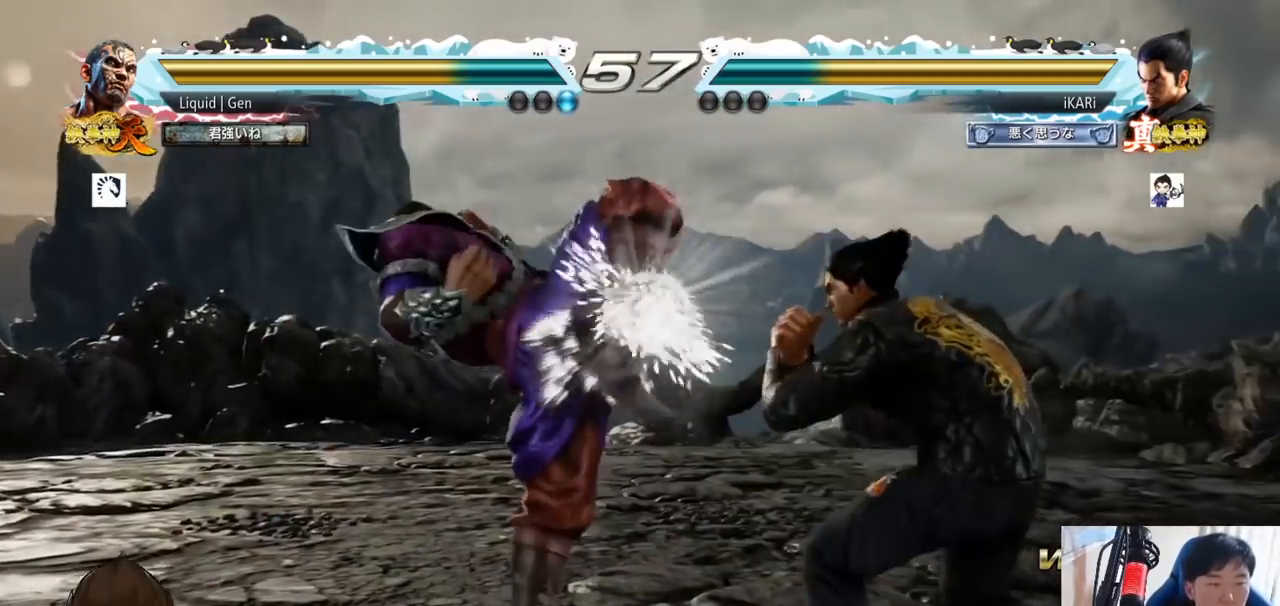
Gameplay with a controller (arcade stick); each line is a JSON object with the inputs held at the frame after it. "button_events" lists button changes between this image and that frame as [ms after this image, input, new state], when the widget could be followed in between (sticks are given only as held states). Not read: L3 R3.
{"buttons": ["CIRCLE"], "left_stick": "down-right", "button_events": [[484, "CIRCLE", "down"]]}
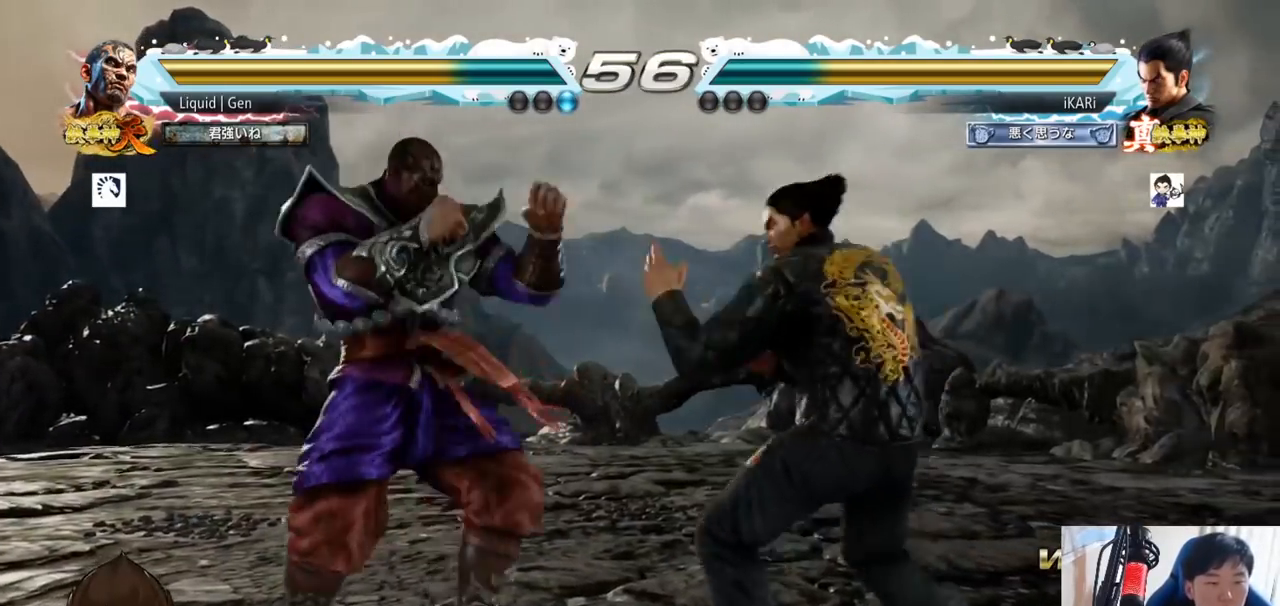
{"buttons": [], "left_stick": "center", "button_events": [[34, "CIRCLE", "up"], [101, "TRIANGLE", "down"], [167, "TRIANGLE", "up"], [217, "TRIANGLE", "down"], [351, "TRIANGLE", "up"]]}
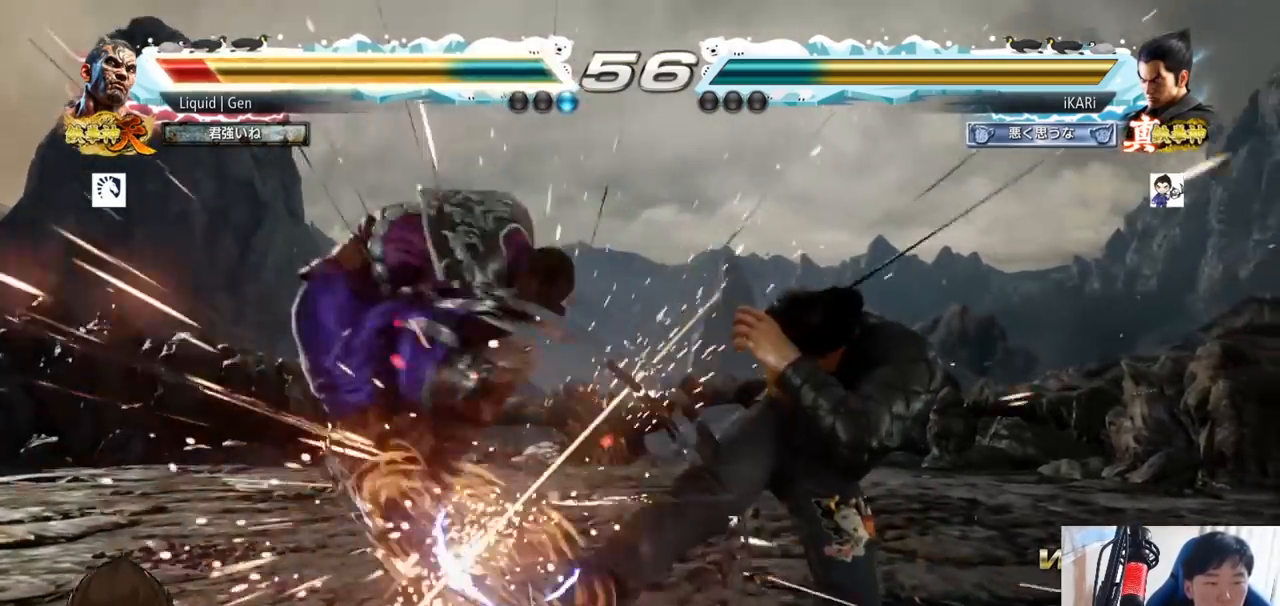
{"buttons": ["CROSS"], "left_stick": "left", "button_events": [[484, "CROSS", "down"]]}
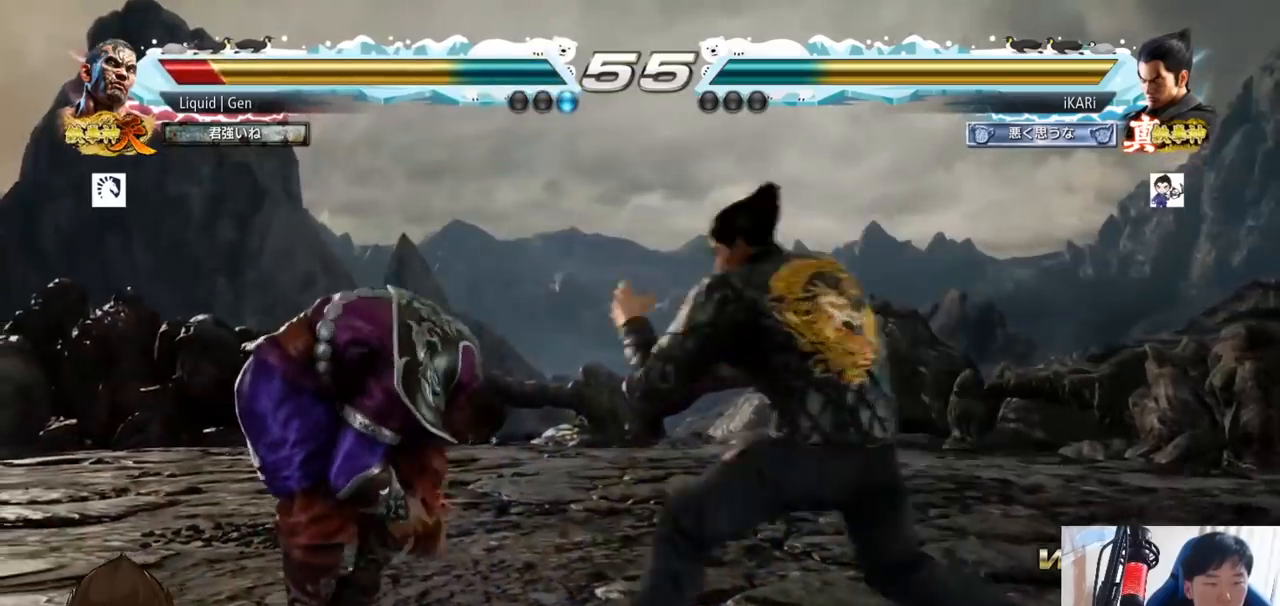
{"buttons": [], "left_stick": "left", "button_events": [[50, "CROSS", "up"], [50, "TRIANGLE", "down"], [117, "TRIANGLE", "up"]]}
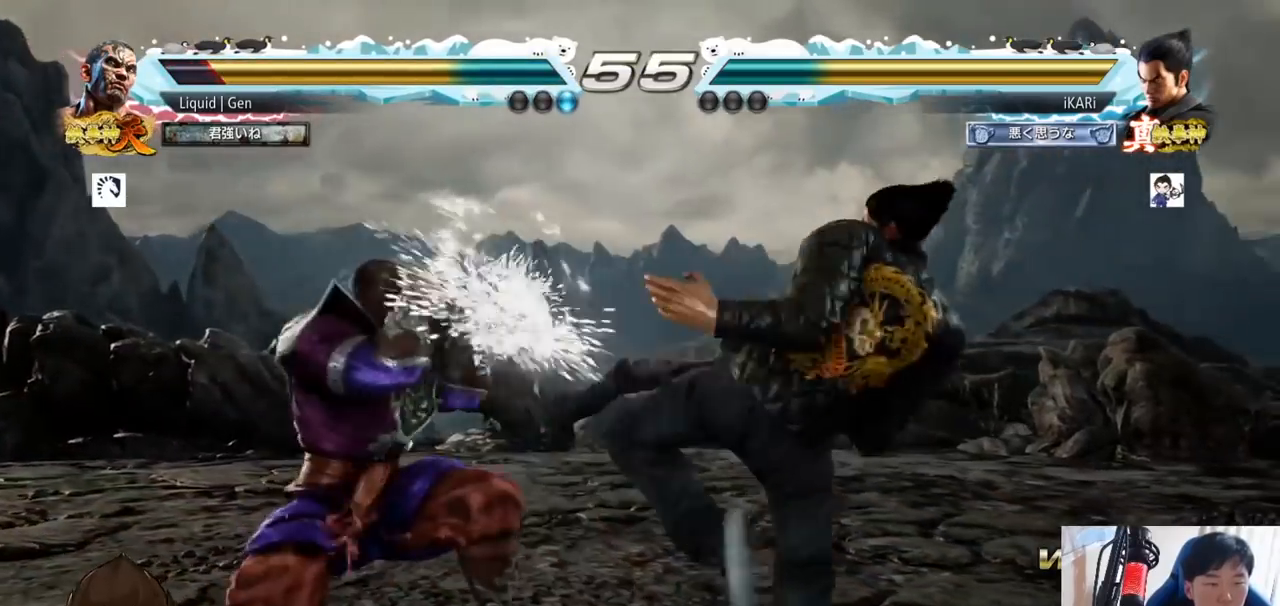
{"buttons": ["TRIANGLE"], "left_stick": "down-left", "button_events": [[317, "TRIANGLE", "down"], [384, "TRIANGLE", "up"], [417, "TRIANGLE", "down"]]}
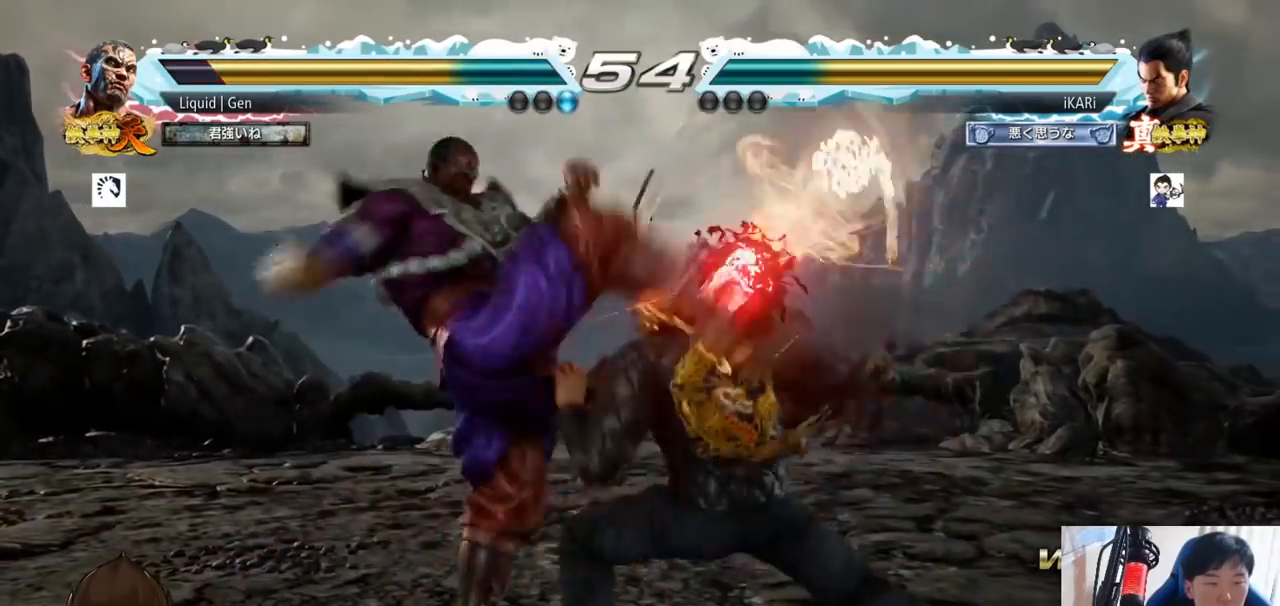
{"buttons": [], "left_stick": "down", "button_events": [[17, "TRIANGLE", "up"]]}
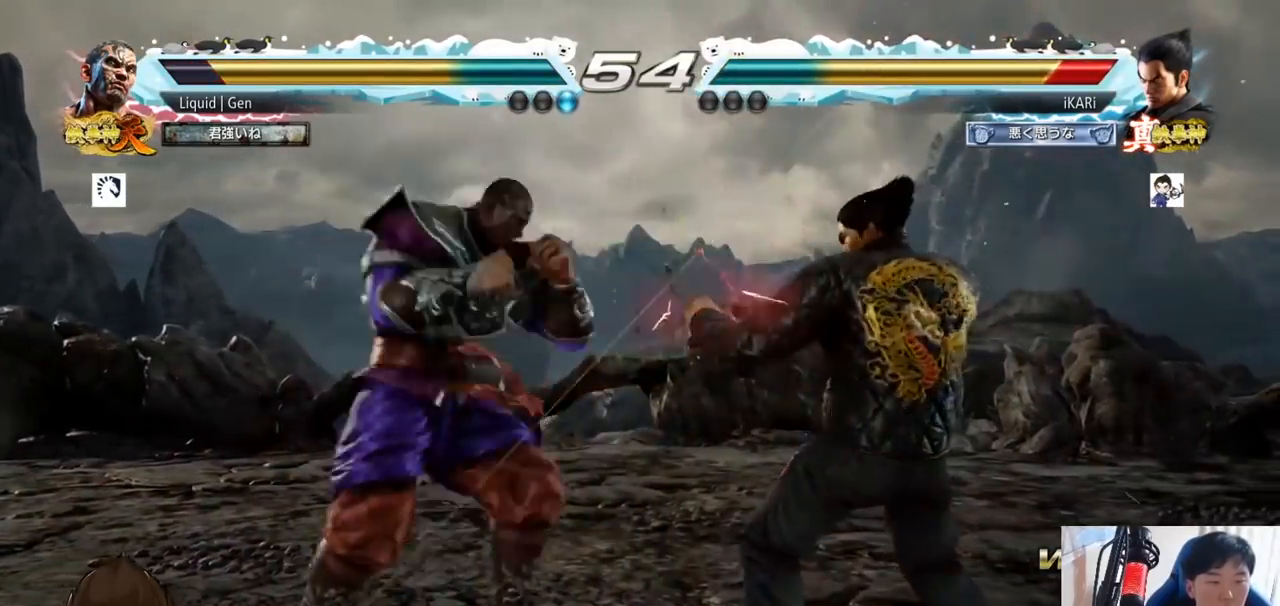
{"buttons": [], "left_stick": "right", "button_events": []}
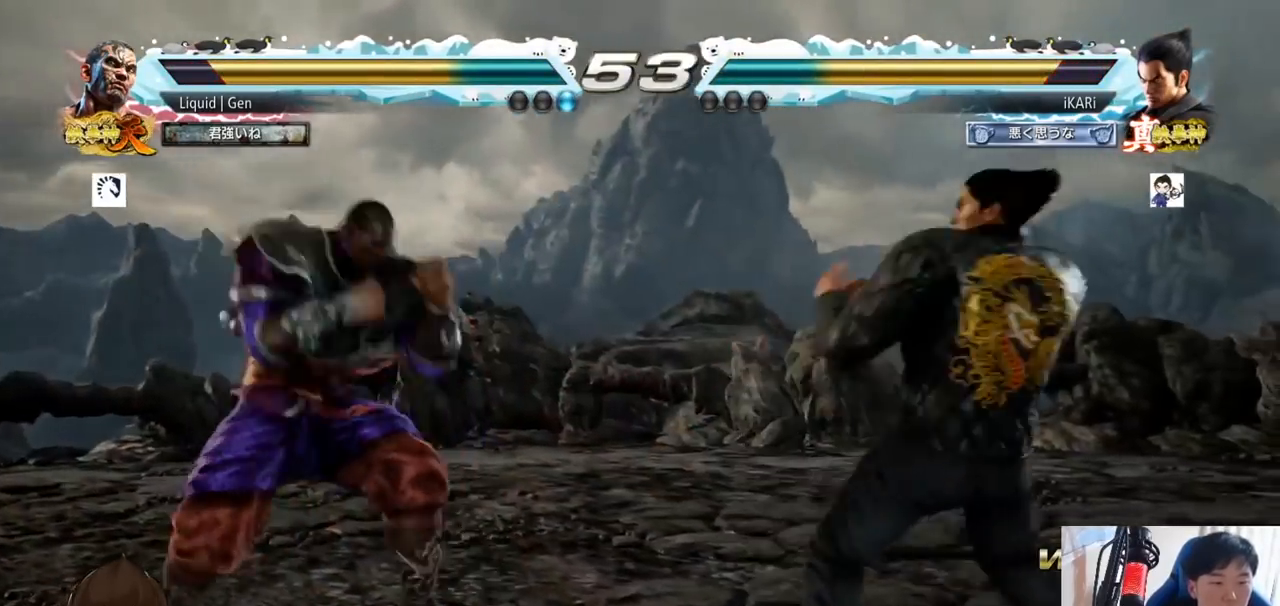
{"buttons": [], "left_stick": "center", "button_events": []}
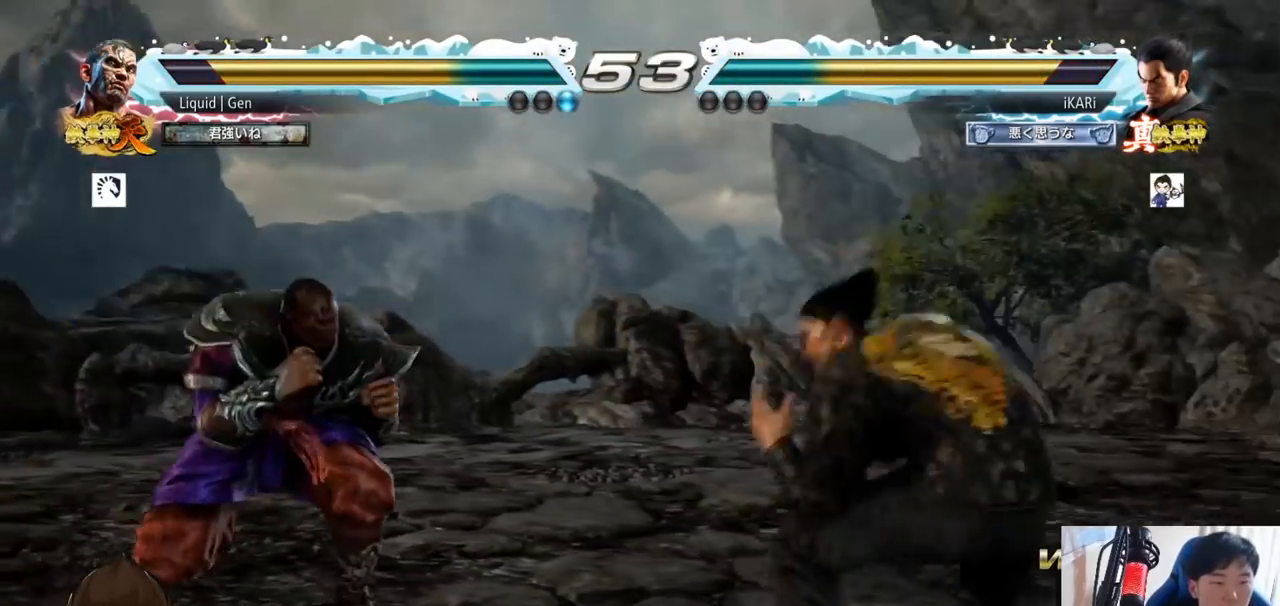
{"buttons": [], "left_stick": "center", "button_events": [[84, "TRIANGLE", "down"], [117, "TRIANGLE", "up"], [250, "TRIANGLE", "down"], [301, "TRIANGLE", "up"]]}
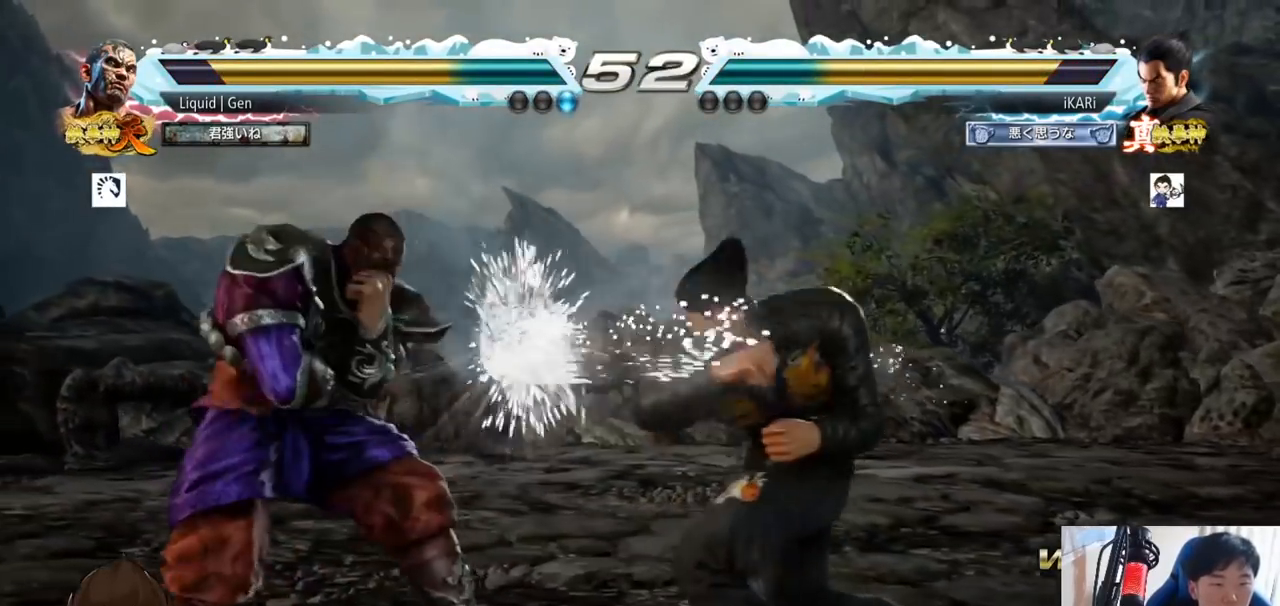
{"buttons": [], "left_stick": "right", "button_events": []}
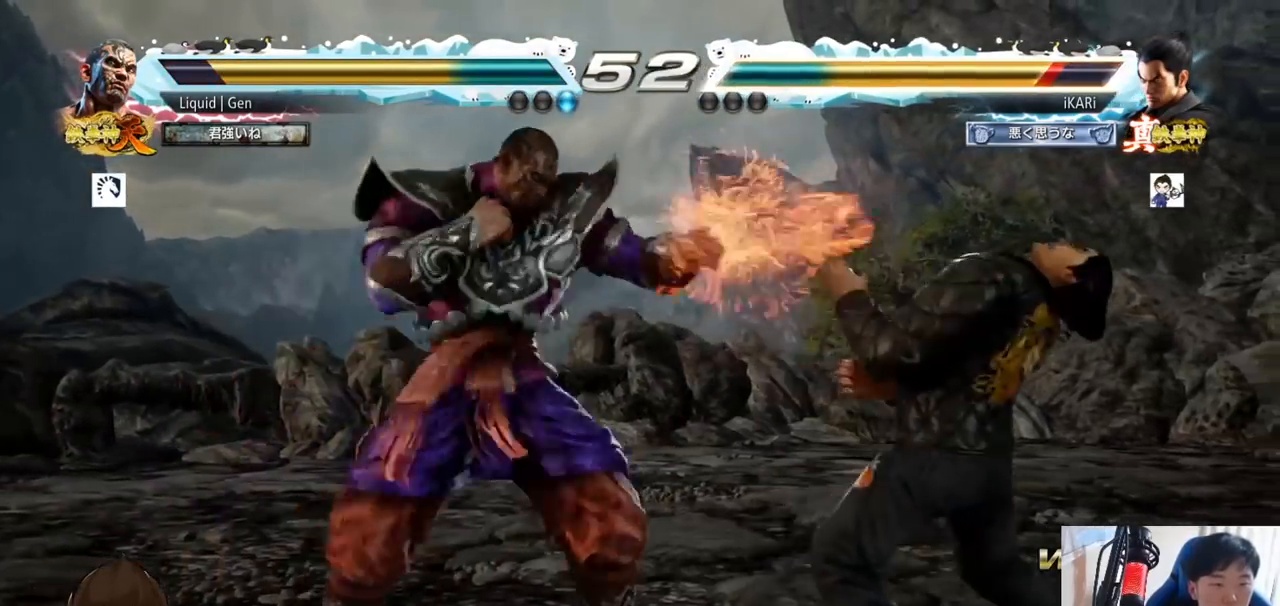
{"buttons": [], "left_stick": "right", "button_events": []}
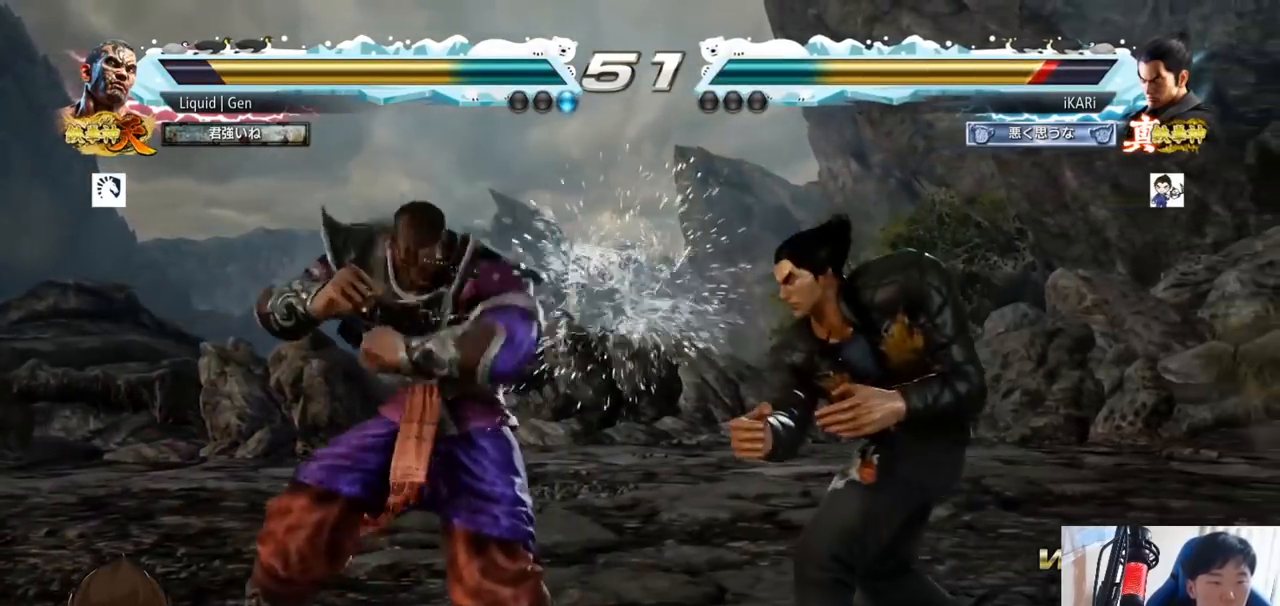
{"buttons": [], "left_stick": "center", "button_events": [[117, "SQUARE", "down"], [167, "SQUARE", "up"], [217, "SQUARE", "down"], [250, "SQUARE", "up"]]}
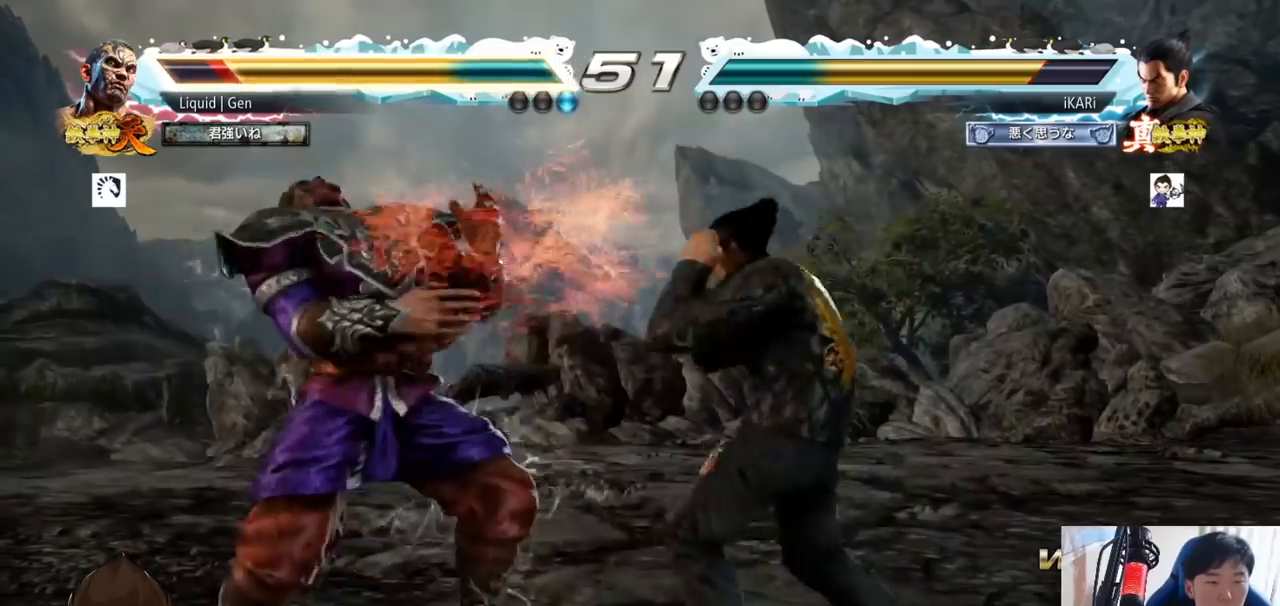
{"buttons": [], "left_stick": "center", "button_events": [[100, "TRIANGLE", "down"], [150, "TRIANGLE", "up"], [200, "TRIANGLE", "down"], [250, "TRIANGLE", "up"], [301, "TRIANGLE", "down"], [351, "TRIANGLE", "up"]]}
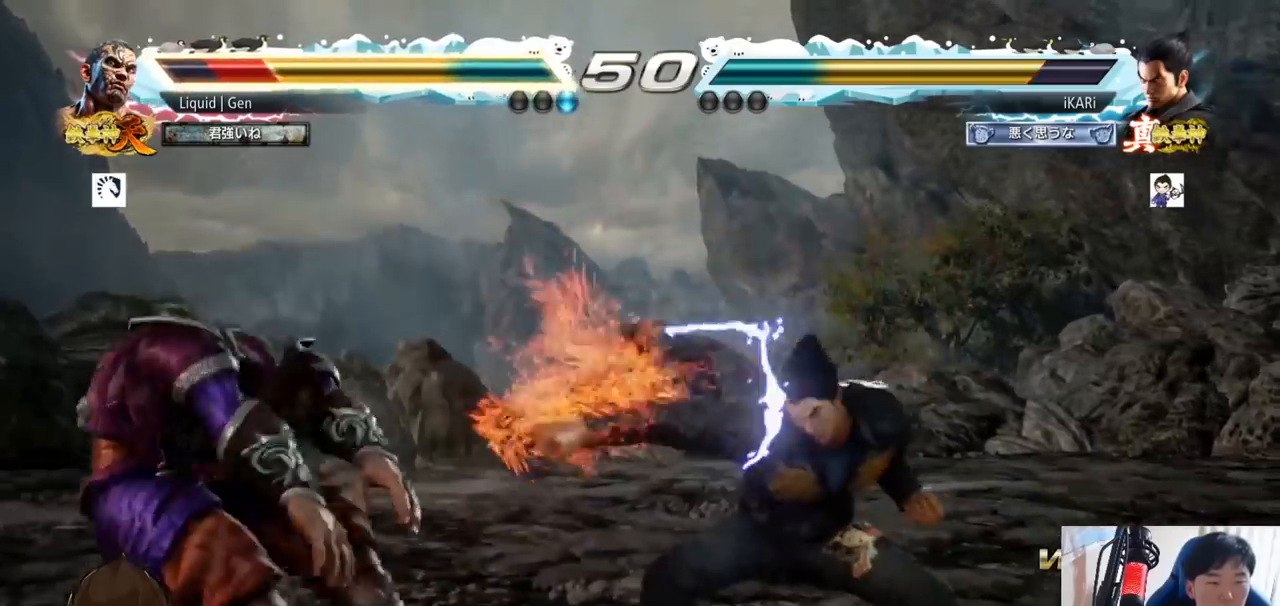
{"buttons": [], "left_stick": "down", "button_events": []}
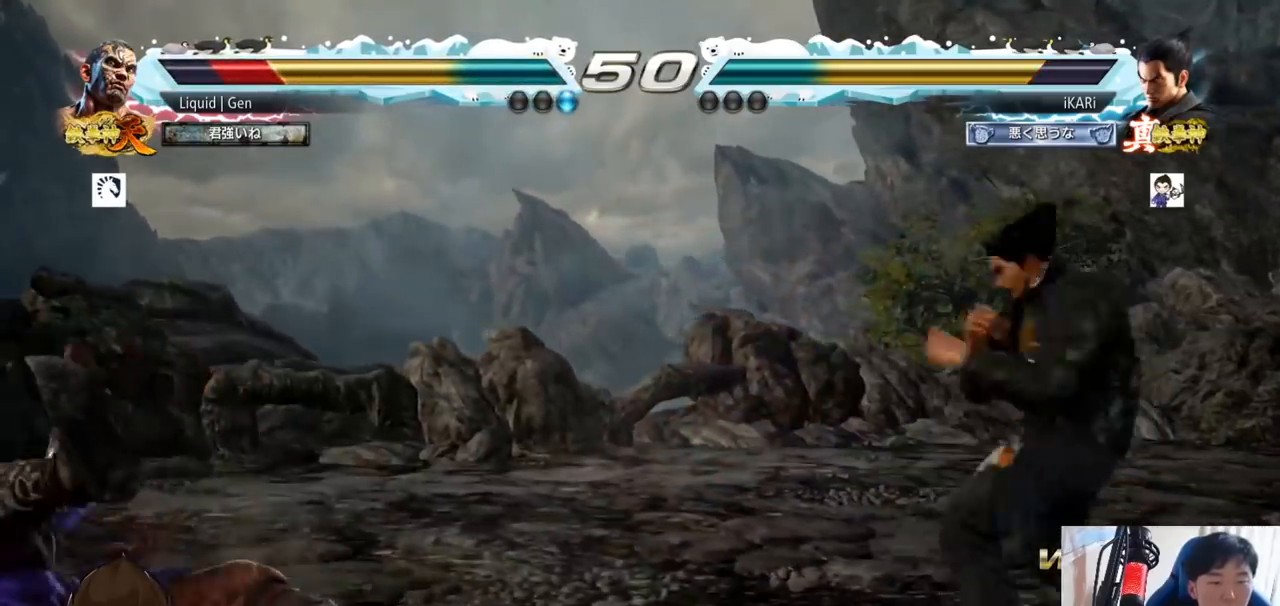
{"buttons": [], "left_stick": "right", "button_events": []}
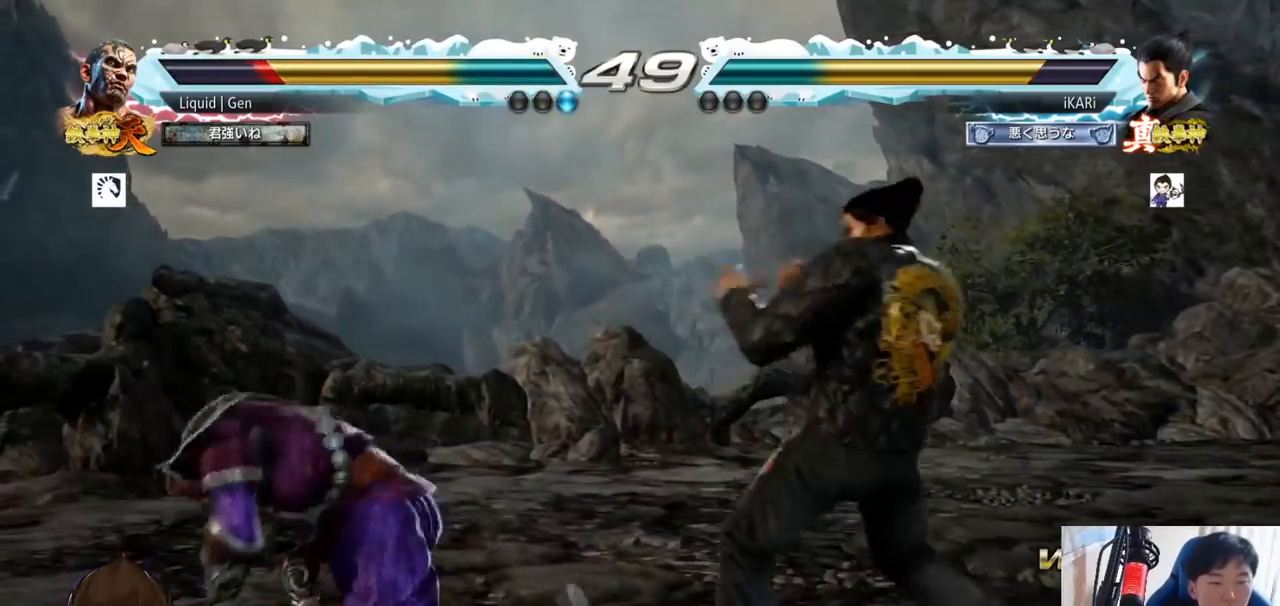
{"buttons": [], "left_stick": "center", "button_events": [[250, "CIRCLE", "down"], [300, "CIRCLE", "up"]]}
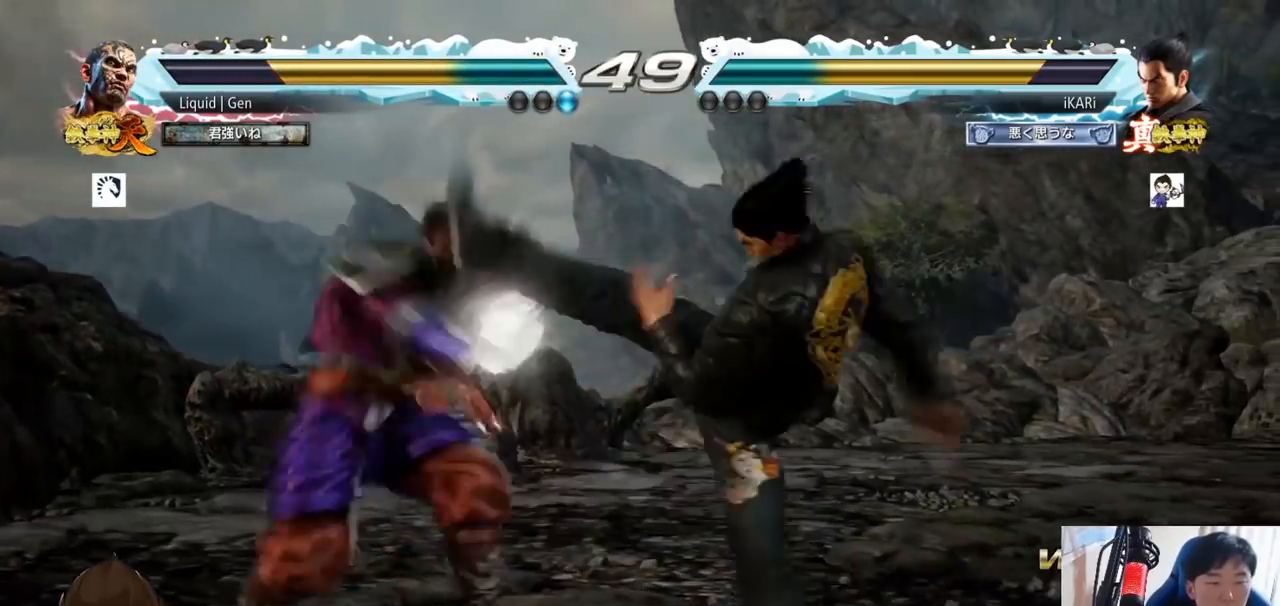
{"buttons": [], "left_stick": "center", "button_events": []}
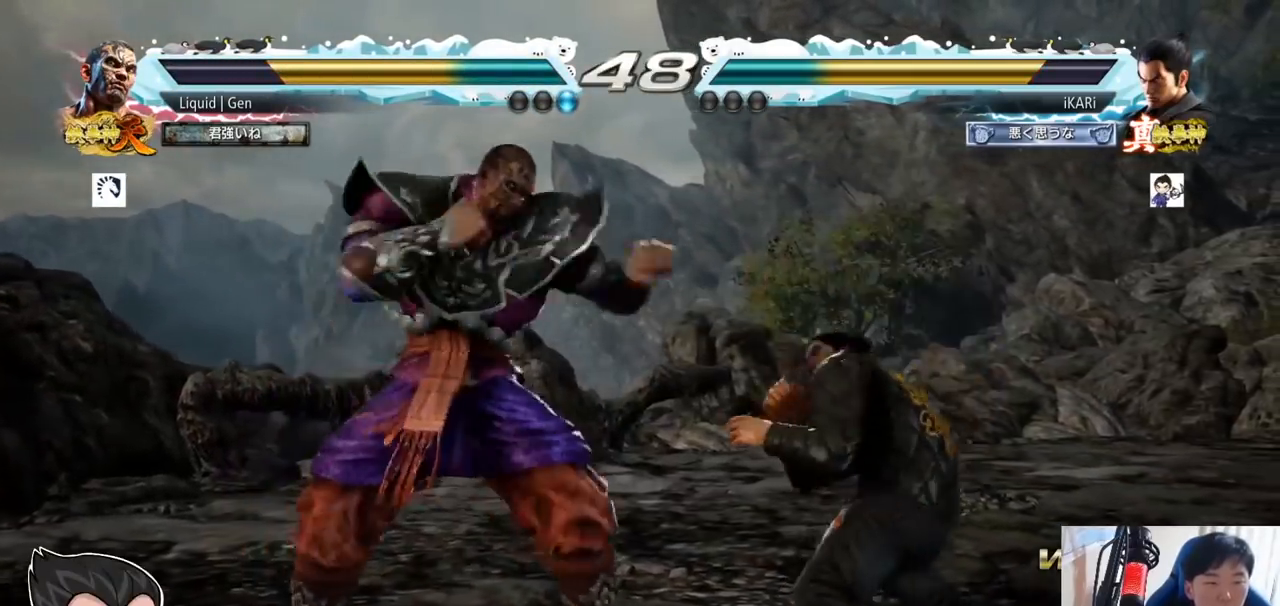
{"buttons": ["TRIANGLE"], "left_stick": "center", "button_events": [[233, "SQUARE", "down"], [283, "SQUARE", "up"], [317, "SQUARE", "down"], [383, "SQUARE", "up"], [500, "TRIANGLE", "down"]]}
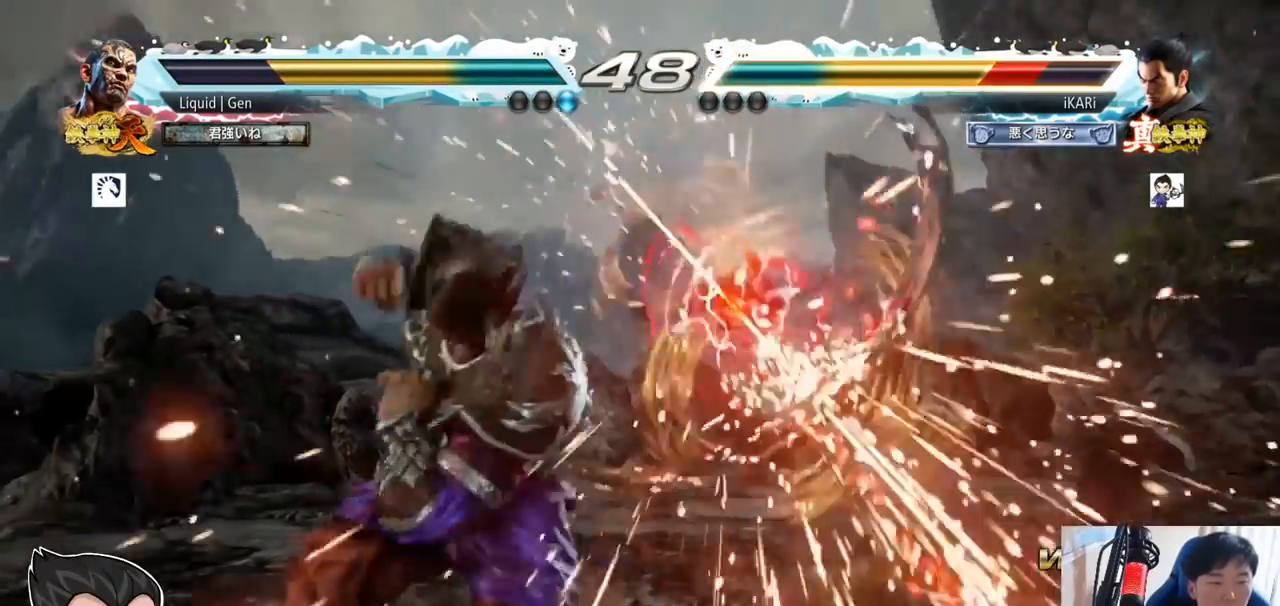
{"buttons": [], "left_stick": "right", "button_events": [[50, "TRIANGLE", "up"], [100, "TRIANGLE", "down"], [134, "TRIANGLE", "up"]]}
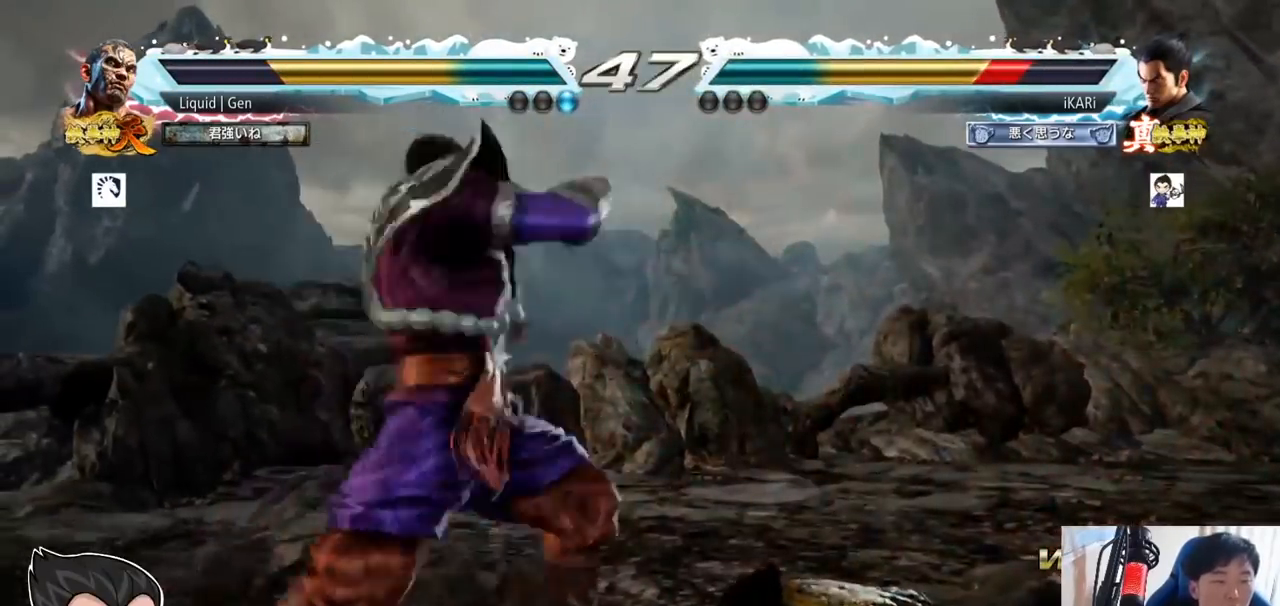
{"buttons": [], "left_stick": "right", "button_events": []}
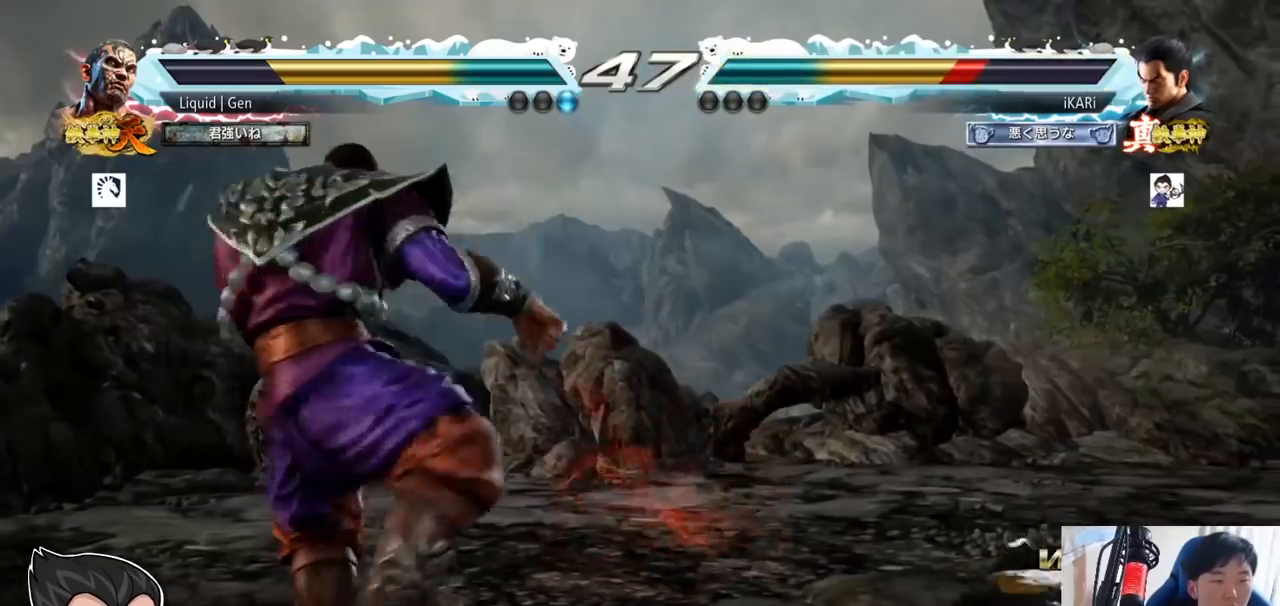
{"buttons": [], "left_stick": "center", "button_events": []}